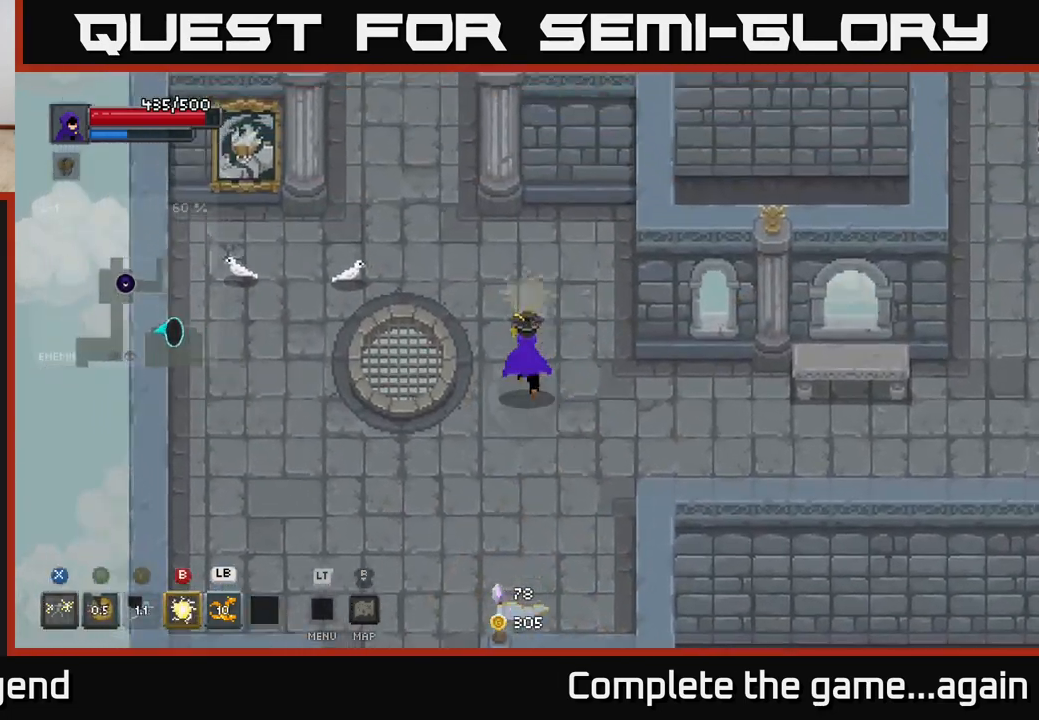
Gameplay with a controller (Xbox layout); each line is a JSON object with the inputs held at the frame after it. "events" lists button and stick changes between this image and that frame as [ms after this image, input, new state], when the widget could be followed in between.
{"buttons": [], "left_stick": "up", "right_stick": "center", "events": [[450, "left_stick", "up"]]}
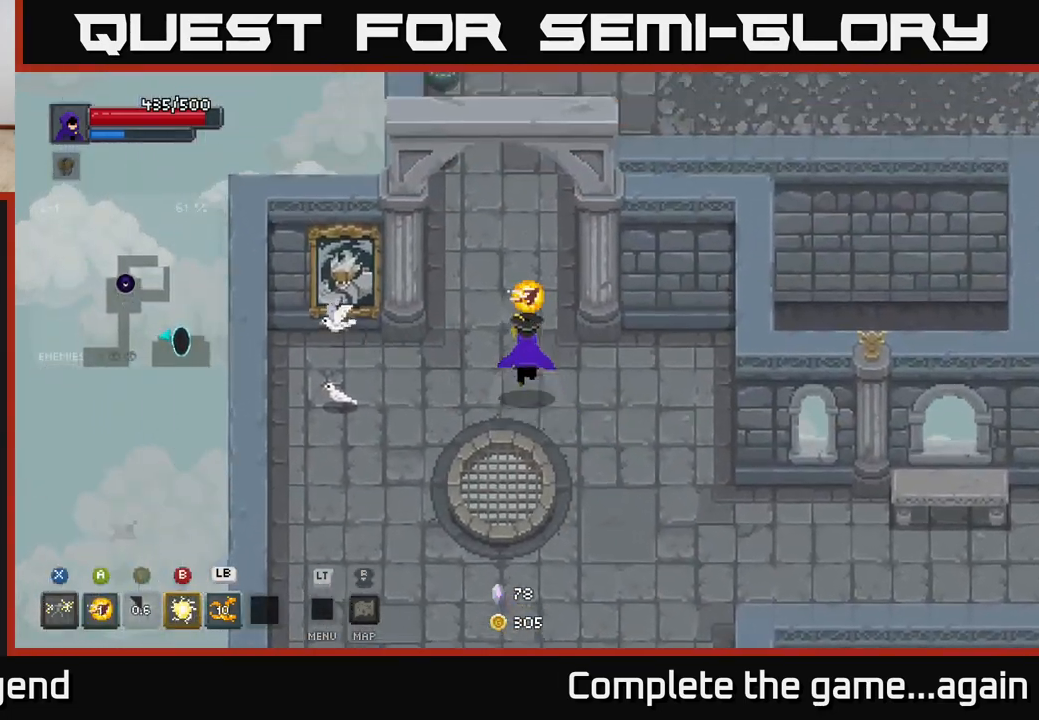
{"buttons": [], "left_stick": "up-left", "right_stick": "center", "events": [[450, "left_stick", "up-left"]]}
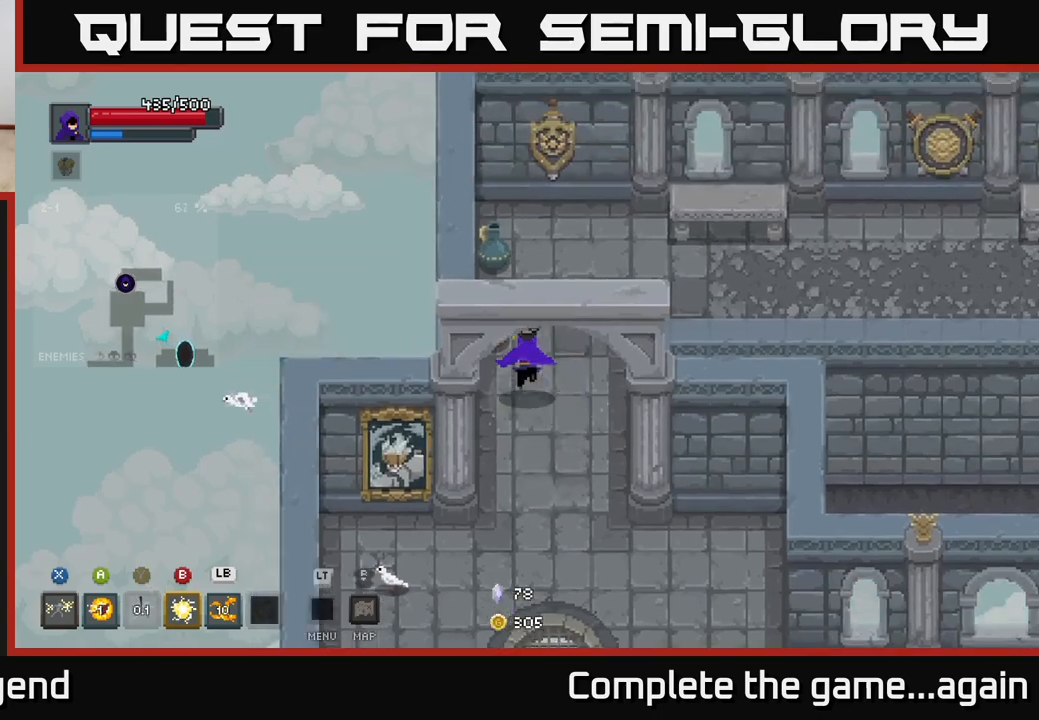
{"buttons": [], "left_stick": "right", "right_stick": "center", "events": [[167, "left_stick", "up"], [317, "left_stick", "up-right"], [450, "left_stick", "right"]]}
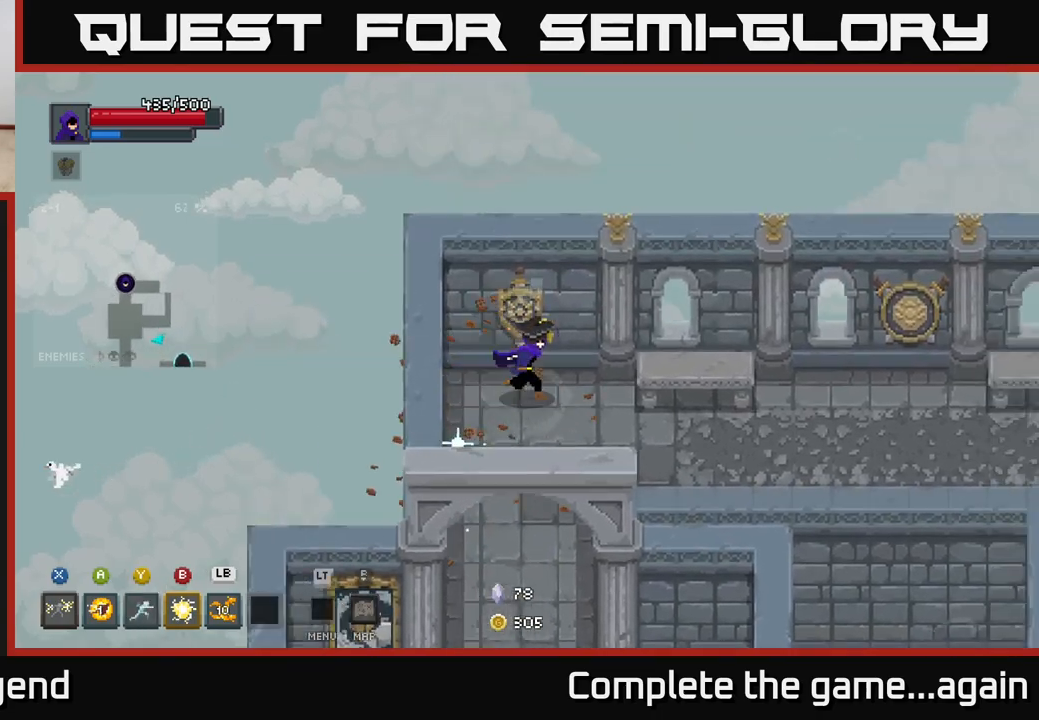
{"buttons": [], "left_stick": "right", "right_stick": "center", "events": []}
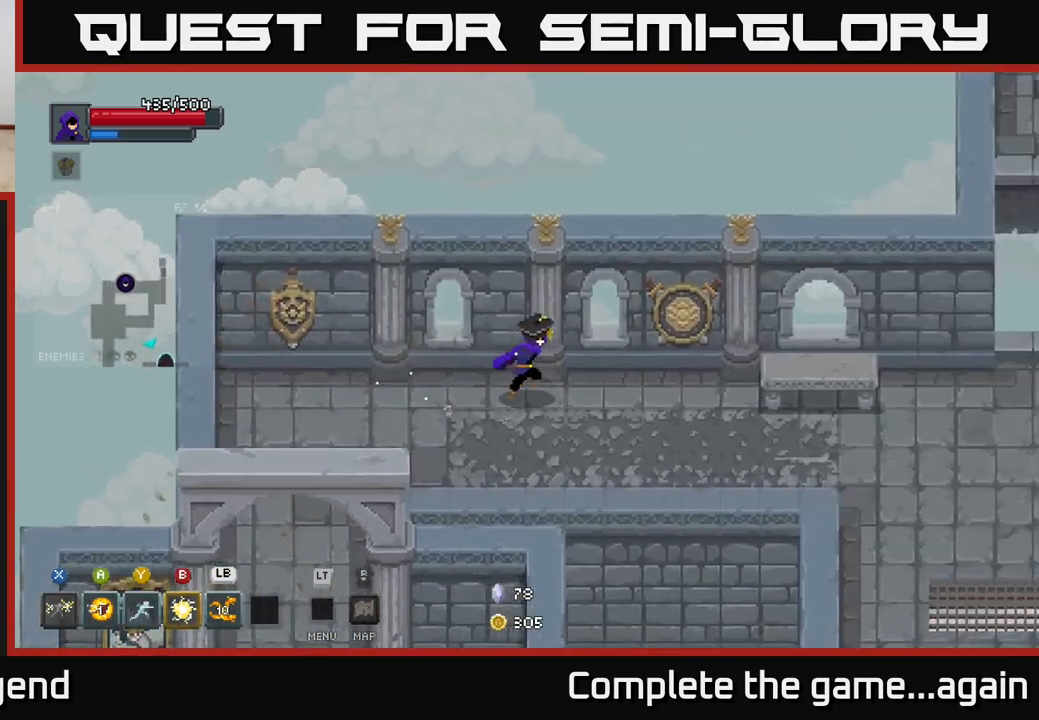
{"buttons": [], "left_stick": "right", "right_stick": "center", "events": []}
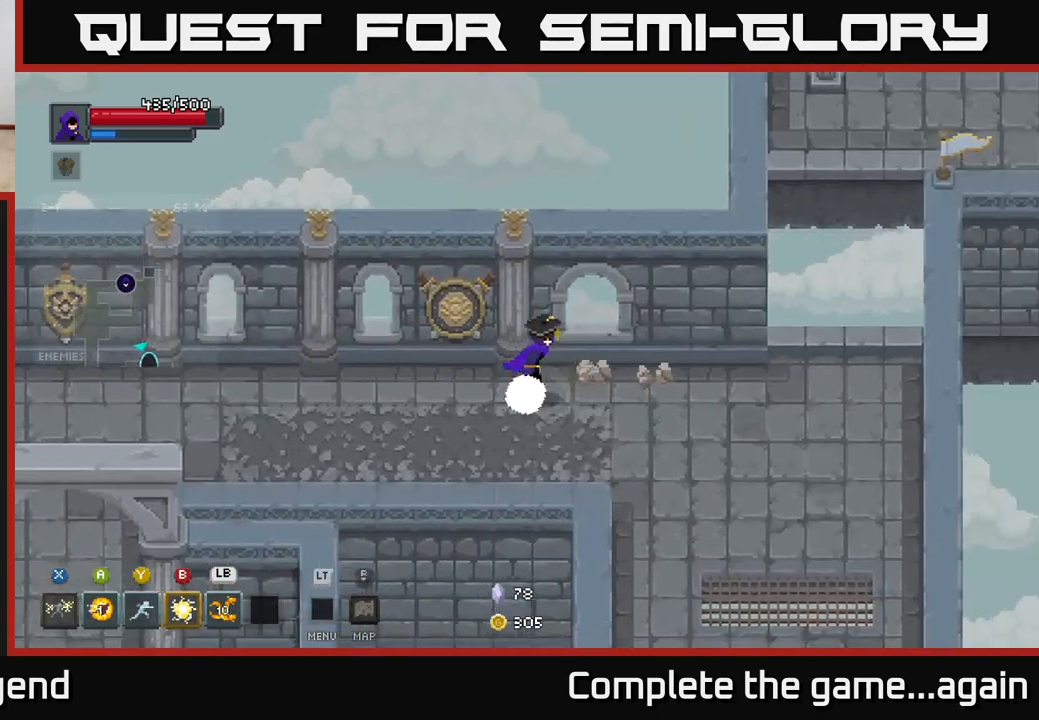
{"buttons": [], "left_stick": "down-right", "right_stick": "center", "events": [[133, "left_stick", "down-right"]]}
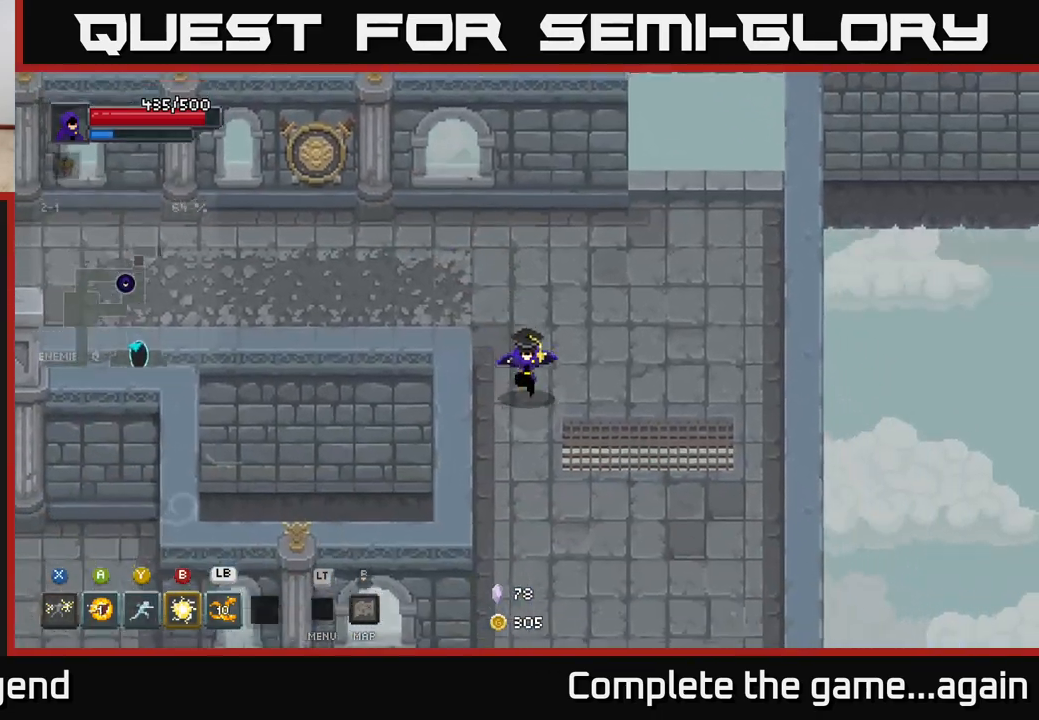
{"buttons": [], "left_stick": "up-right", "right_stick": "center", "events": [[200, "left_stick", "right"], [450, "left_stick", "up-right"]]}
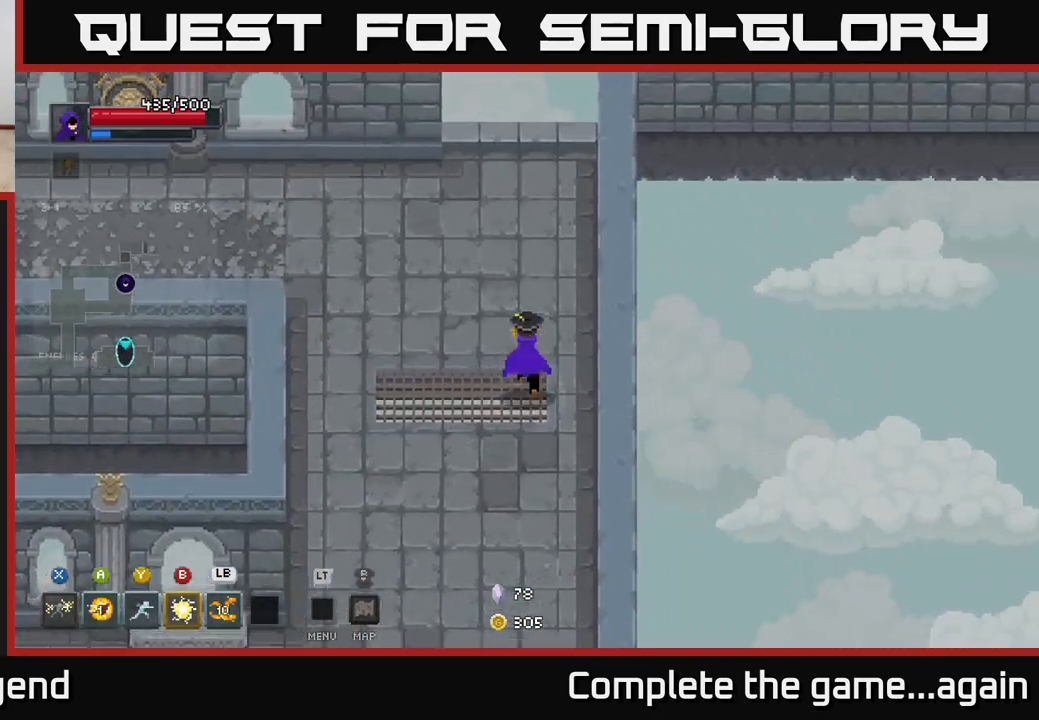
{"buttons": [], "left_stick": "up", "right_stick": "center", "events": [[67, "left_stick", "up"]]}
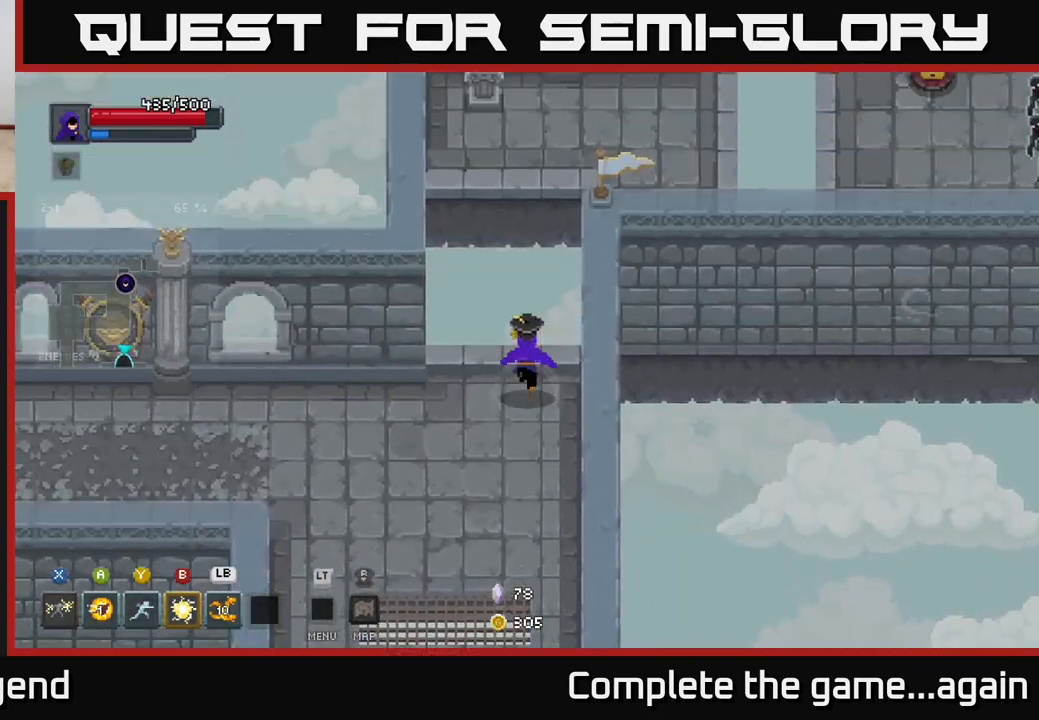
{"buttons": [], "left_stick": "up", "right_stick": "center", "events": [[67, "A", "down"], [250, "A", "up"]]}
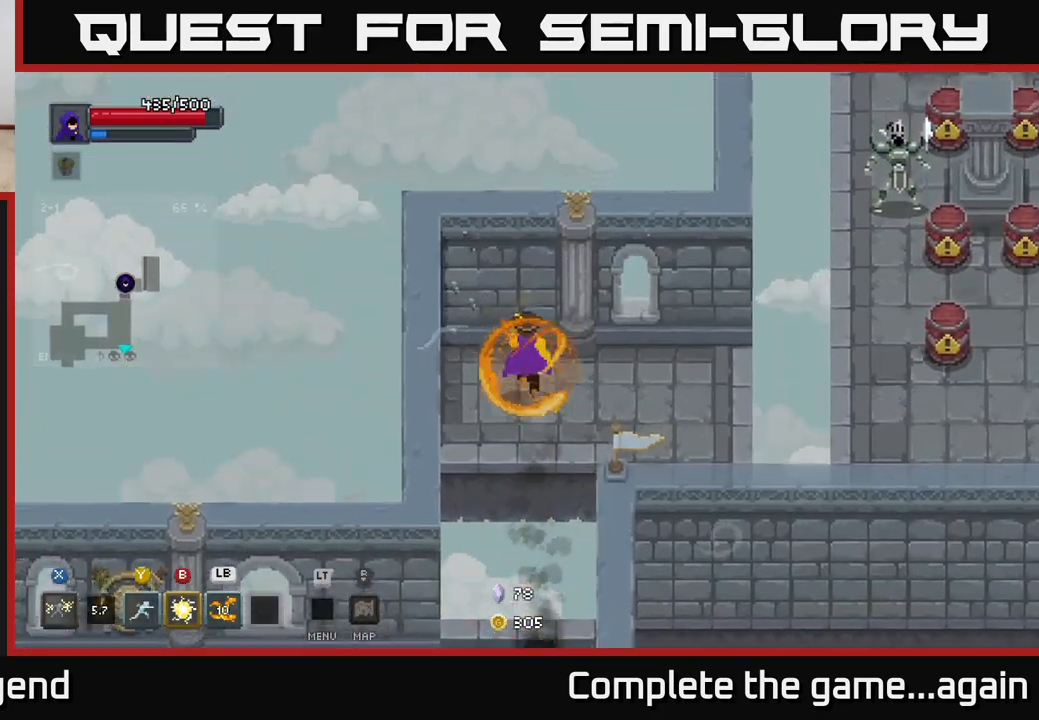
{"buttons": [], "left_stick": "right", "right_stick": "center", "events": [[83, "left_stick", "right"], [250, "left_stick", "down-right"], [500, "left_stick", "right"]]}
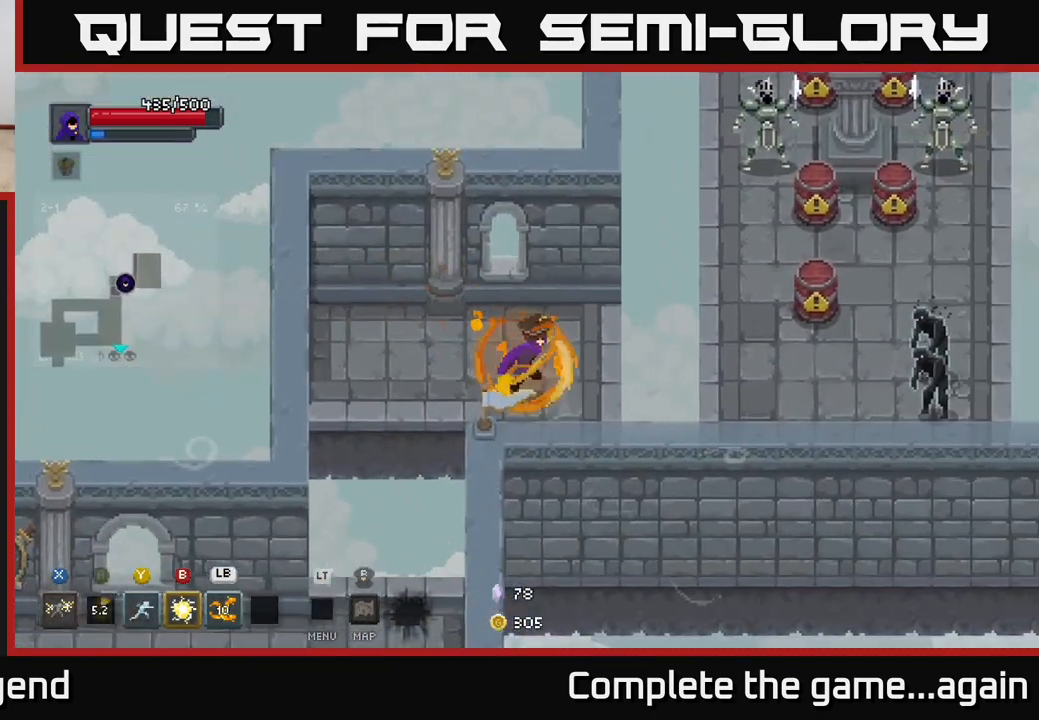
{"buttons": [], "left_stick": "down-right", "right_stick": "center", "events": [[167, "A", "down"], [300, "A", "up"], [400, "left_stick", "down-right"]]}
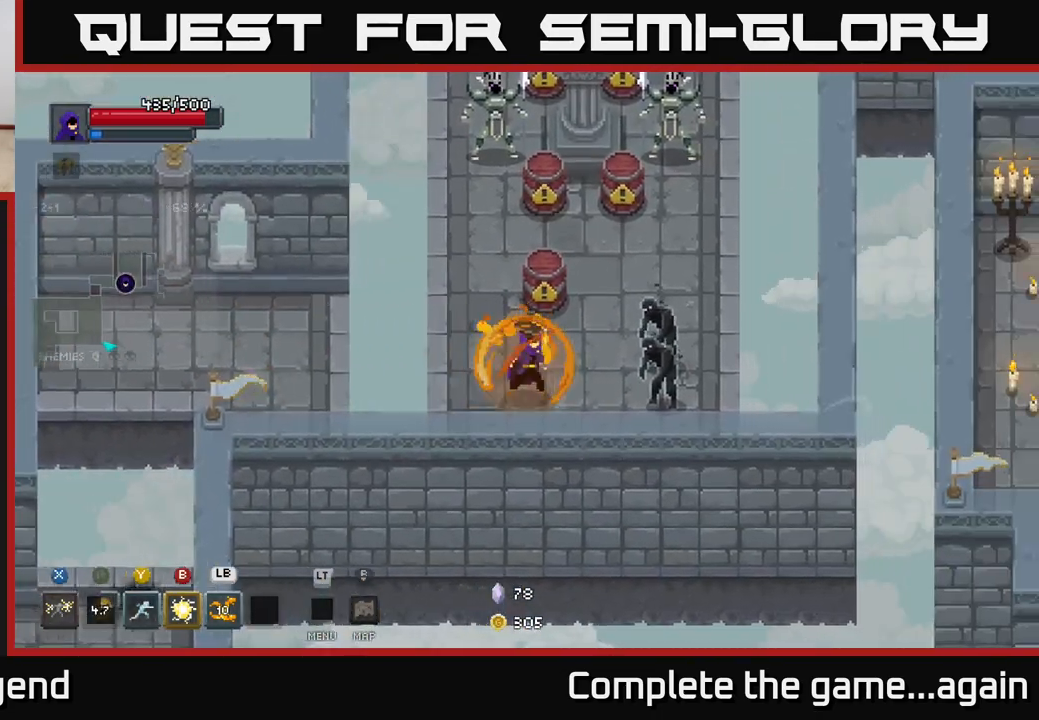
{"buttons": ["X"], "left_stick": "up", "right_stick": "center", "events": [[300, "X", "down"], [317, "left_stick", "up"]]}
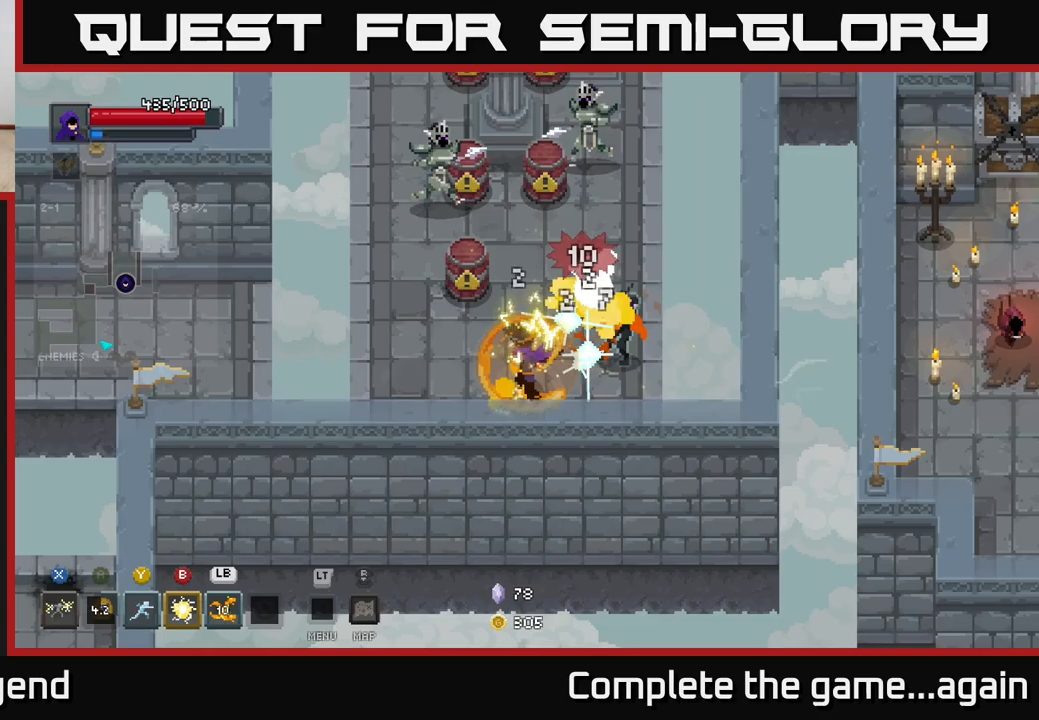
{"buttons": [], "left_stick": "down", "right_stick": "center", "events": [[200, "left_stick", "right"], [217, "X", "up"], [267, "left_stick", "down"]]}
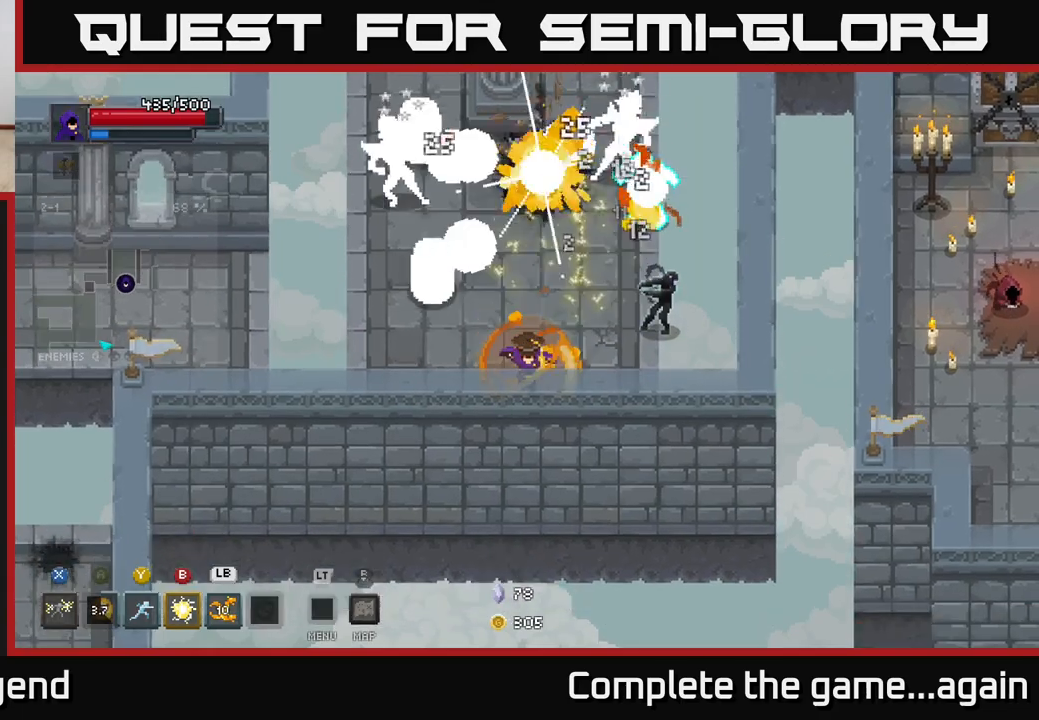
{"buttons": [], "left_stick": "right", "right_stick": "center", "events": [[100, "left_stick", "down-left"], [417, "left_stick", "down-right"], [483, "left_stick", "right"]]}
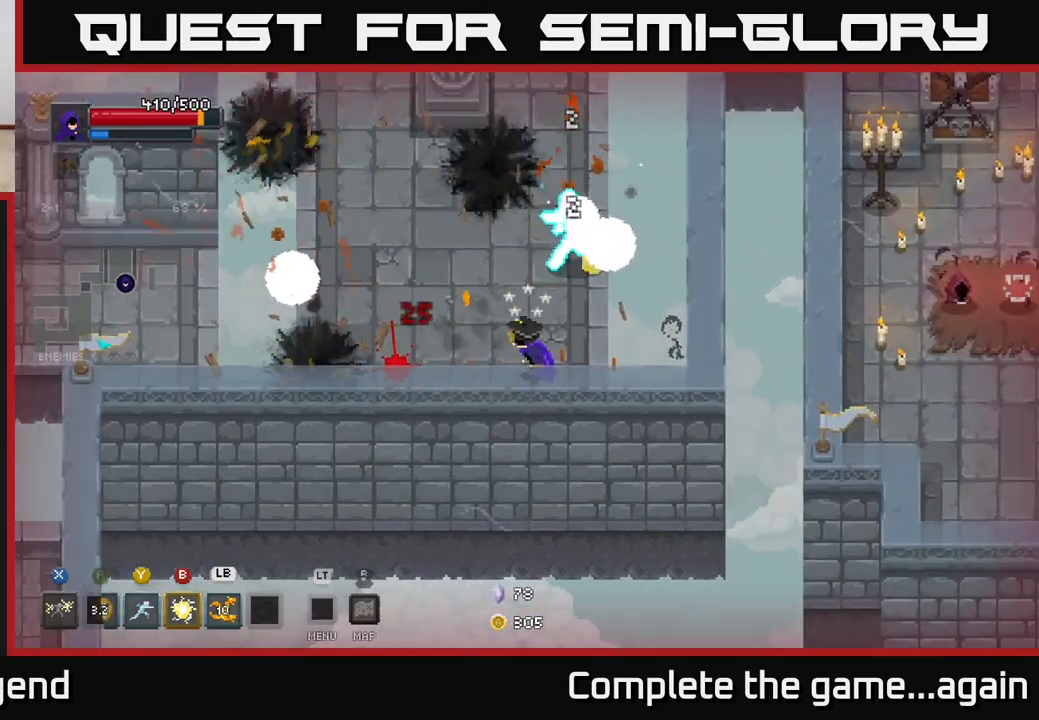
{"buttons": ["A", "X"], "left_stick": "left", "right_stick": "center", "events": [[200, "left_stick", "up-left"], [233, "A", "down"], [317, "X", "down"], [350, "A", "up"], [450, "left_stick", "left"], [483, "A", "down"]]}
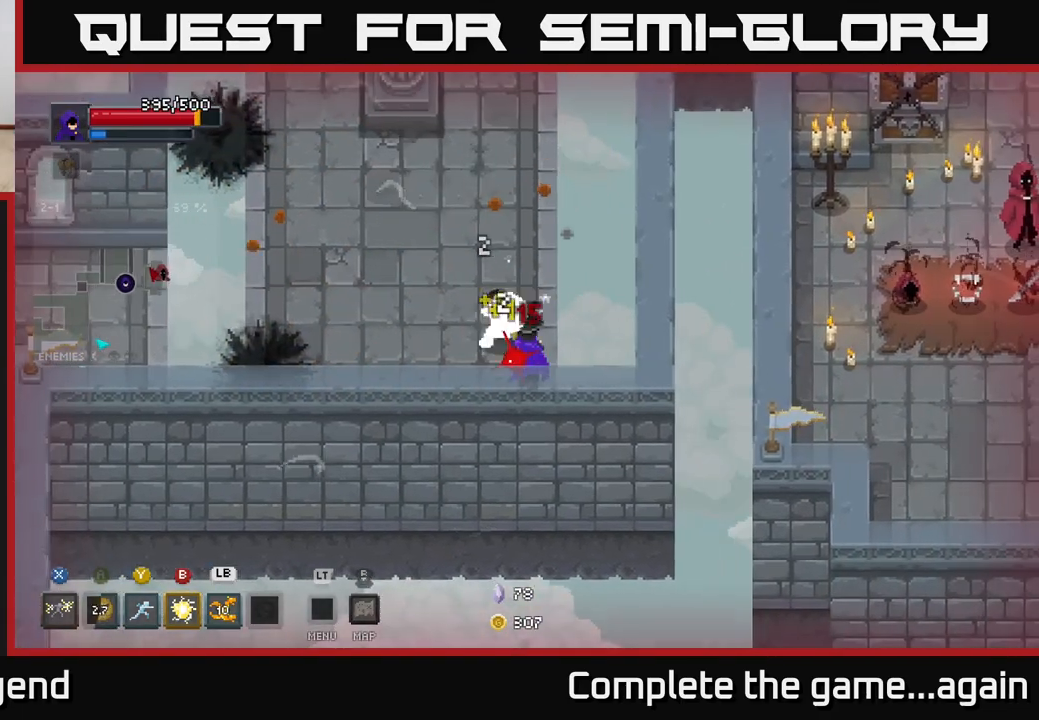
{"buttons": ["A"], "left_stick": "up-left", "right_stick": "center", "events": [[67, "A", "up"], [67, "X", "up"], [100, "left_stick", "up-left"], [117, "A", "down"], [200, "A", "up"], [283, "A", "down"], [383, "A", "up"], [450, "A", "down"]]}
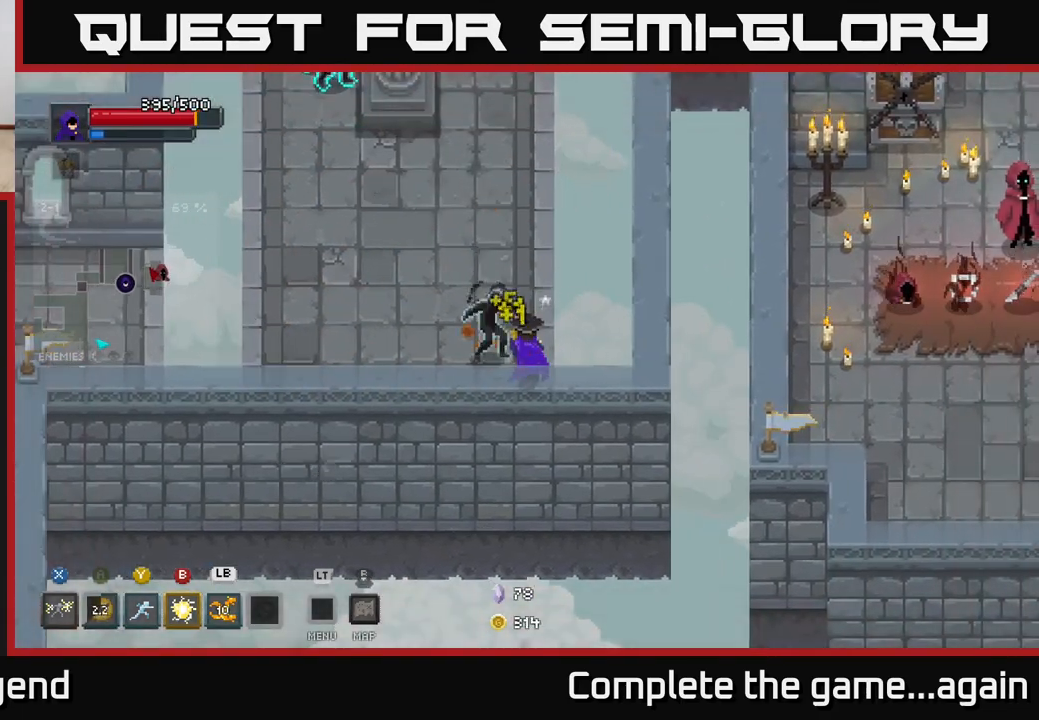
{"buttons": [], "left_stick": "up-left", "right_stick": "center", "events": [[67, "A", "up"], [133, "A", "down"], [233, "A", "up"], [300, "A", "down"], [417, "A", "up"]]}
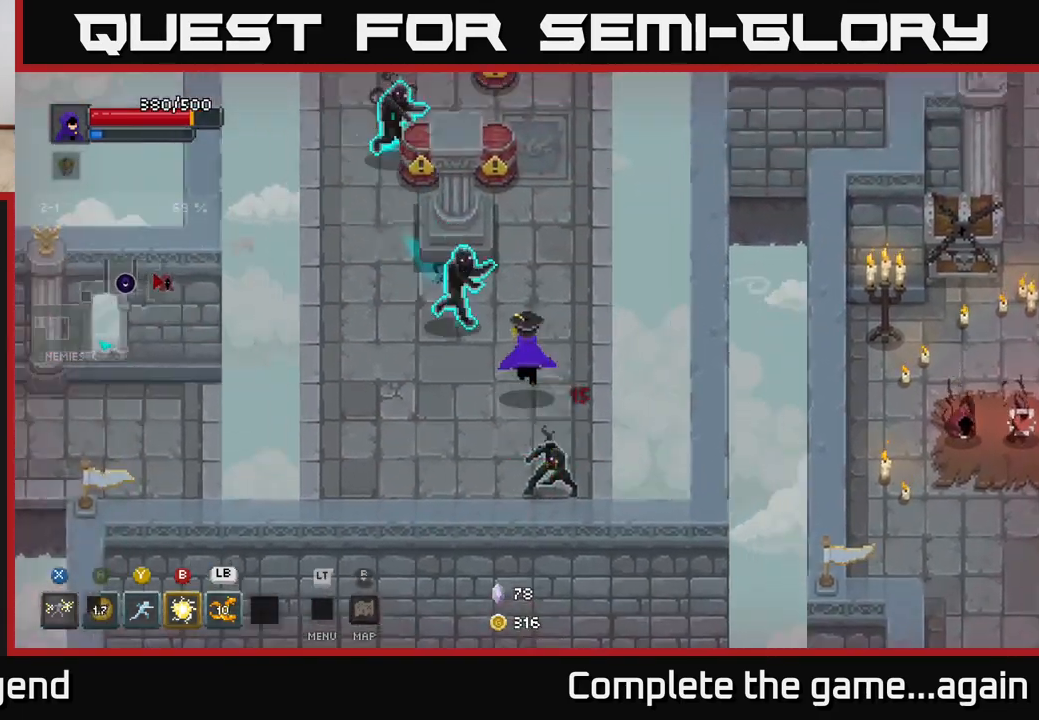
{"buttons": [], "left_stick": "up", "right_stick": "center", "events": [[133, "A", "down"], [283, "A", "up"], [383, "A", "down"], [433, "left_stick", "up"], [467, "A", "up"]]}
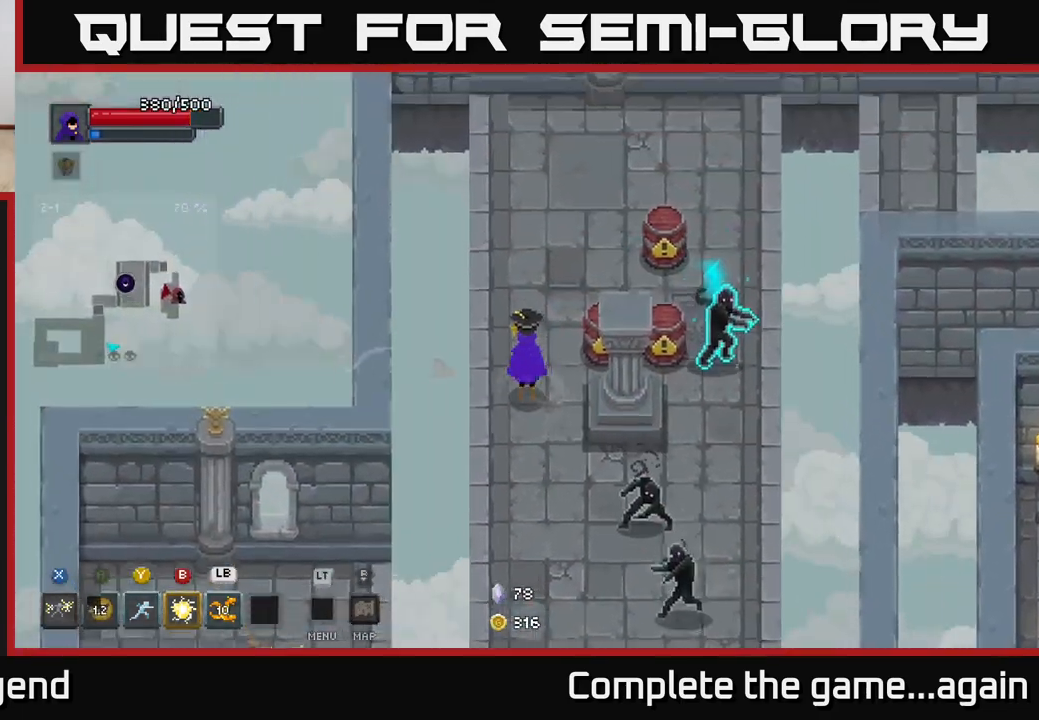
{"buttons": [], "left_stick": "right", "right_stick": "center", "events": [[283, "A", "down"], [367, "left_stick", "up-right"], [417, "A", "up"], [467, "left_stick", "right"]]}
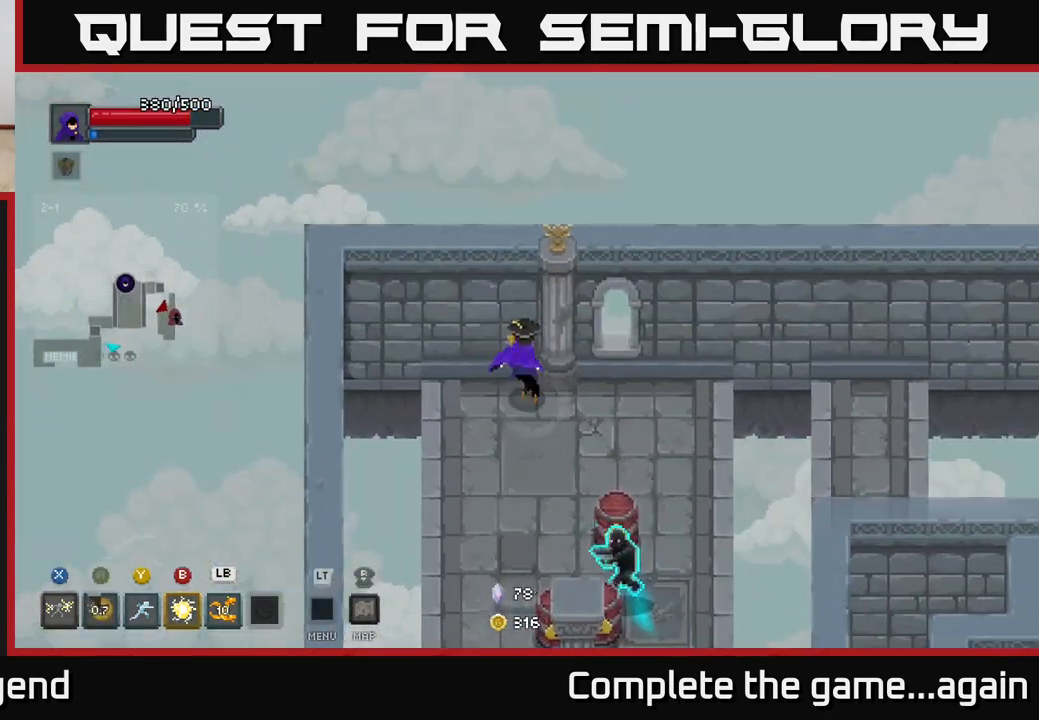
{"buttons": [], "left_stick": "up", "right_stick": "center", "events": [[17, "left_stick", "down-right"], [267, "X", "down"], [383, "X", "up"], [383, "left_stick", "center"], [450, "left_stick", "up"]]}
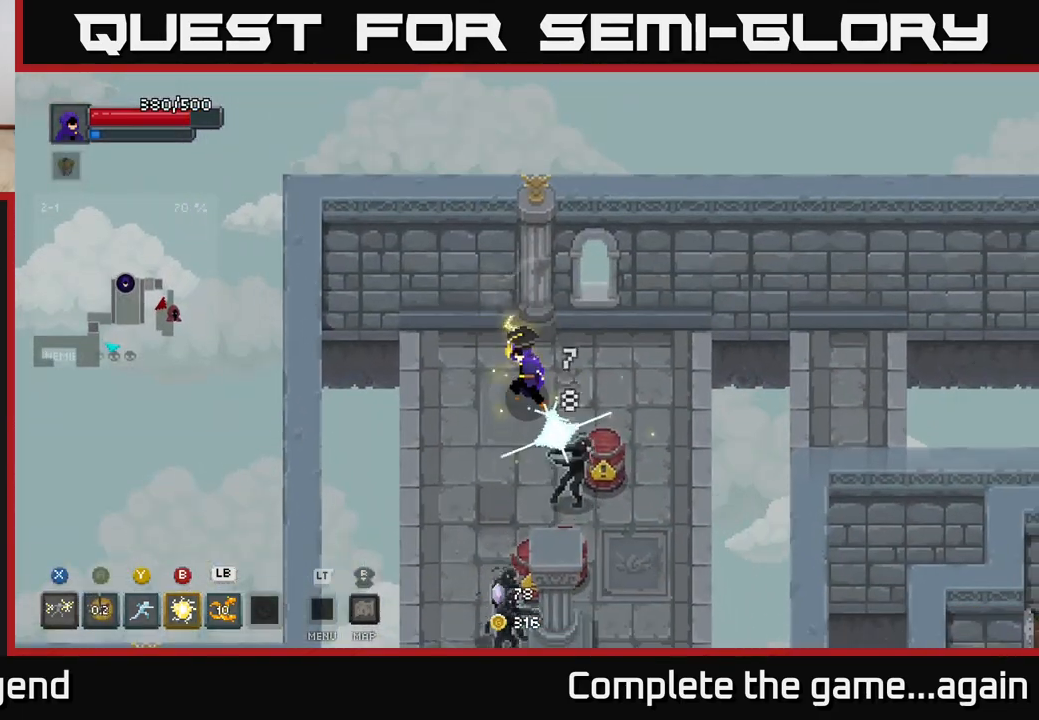
{"buttons": ["X"], "left_stick": "down", "right_stick": "center", "events": [[83, "left_stick", "up-left"], [283, "left_stick", "down-right"], [417, "X", "down"], [417, "left_stick", "down"]]}
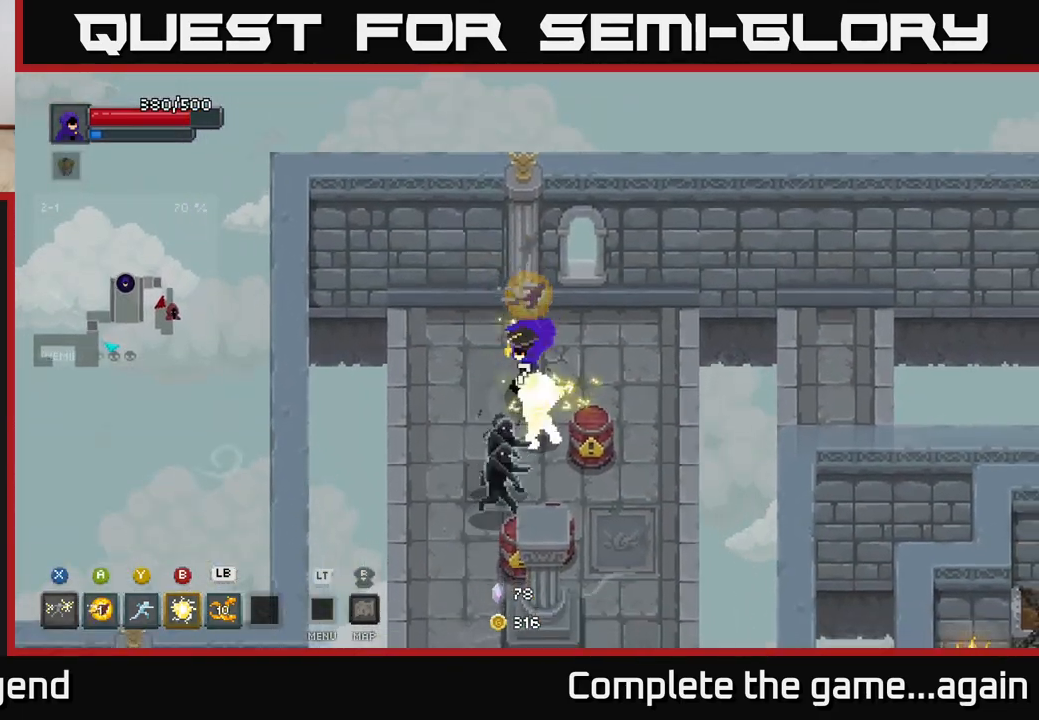
{"buttons": [], "left_stick": "up-right", "right_stick": "center", "events": [[50, "A", "down"], [67, "left_stick", "left"], [100, "X", "up"], [183, "A", "up"], [283, "left_stick", "up"], [433, "left_stick", "up-right"]]}
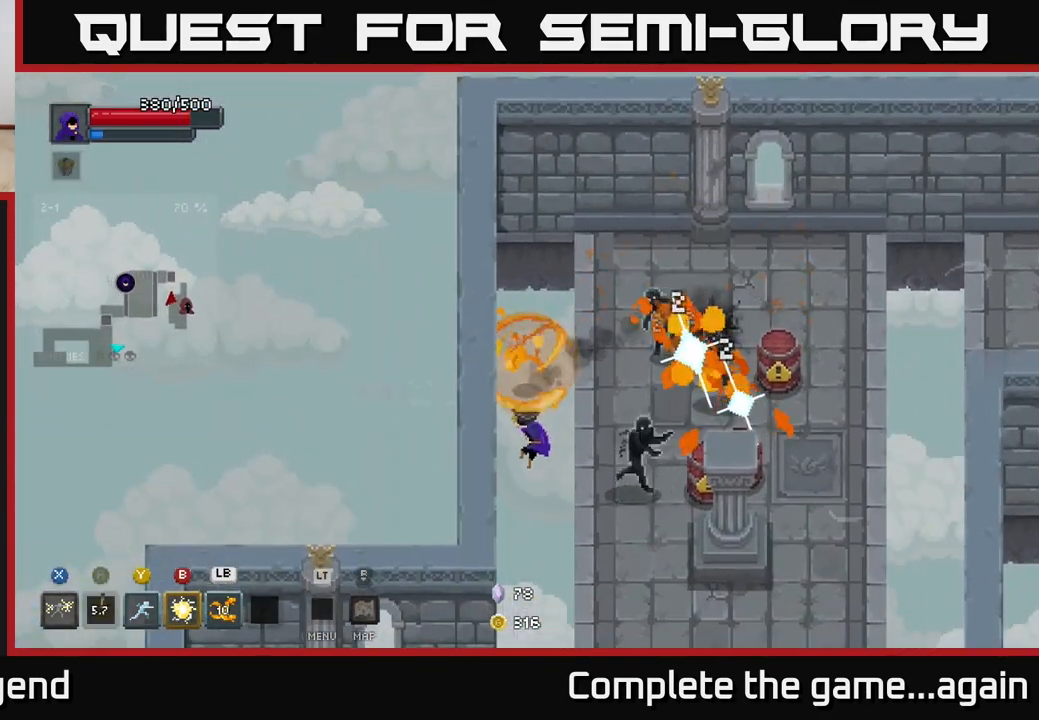
{"buttons": [], "left_stick": "center", "right_stick": "center", "events": [[200, "left_stick", "center"]]}
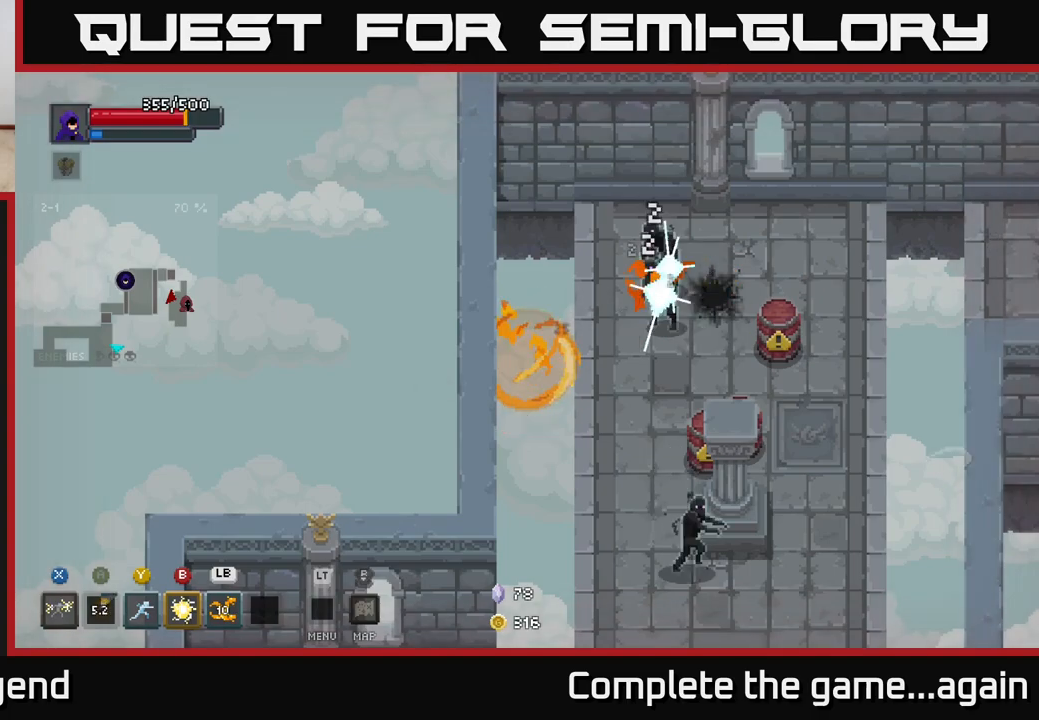
{"buttons": [], "left_stick": "down", "right_stick": "center", "events": [[217, "left_stick", "down"]]}
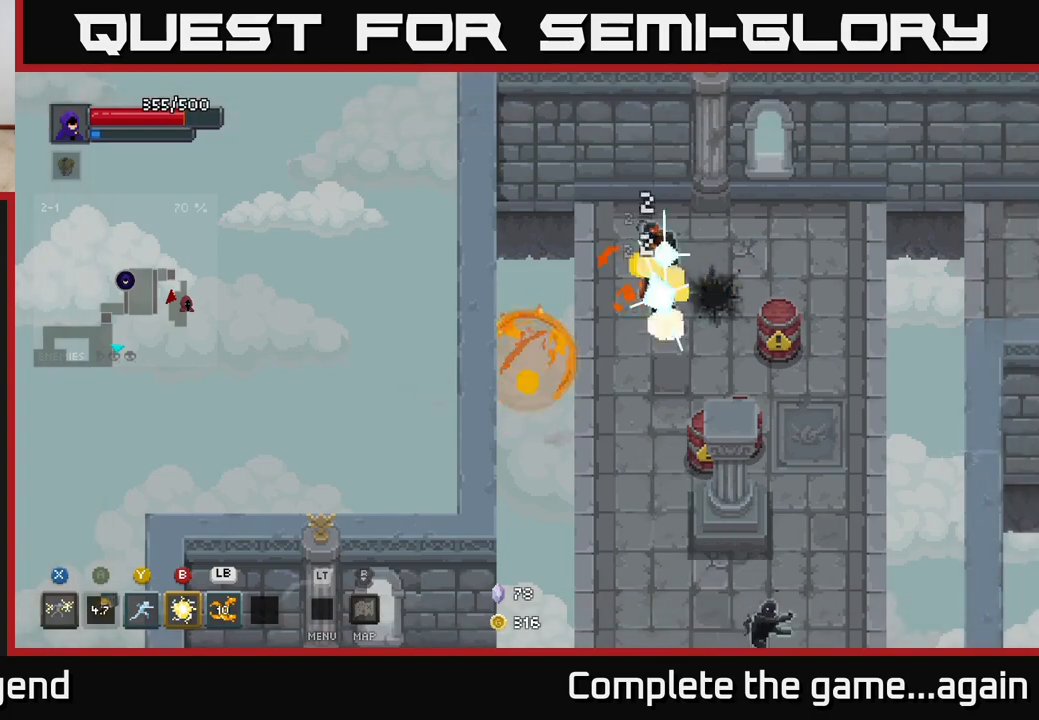
{"buttons": [], "left_stick": "down", "right_stick": "center", "events": []}
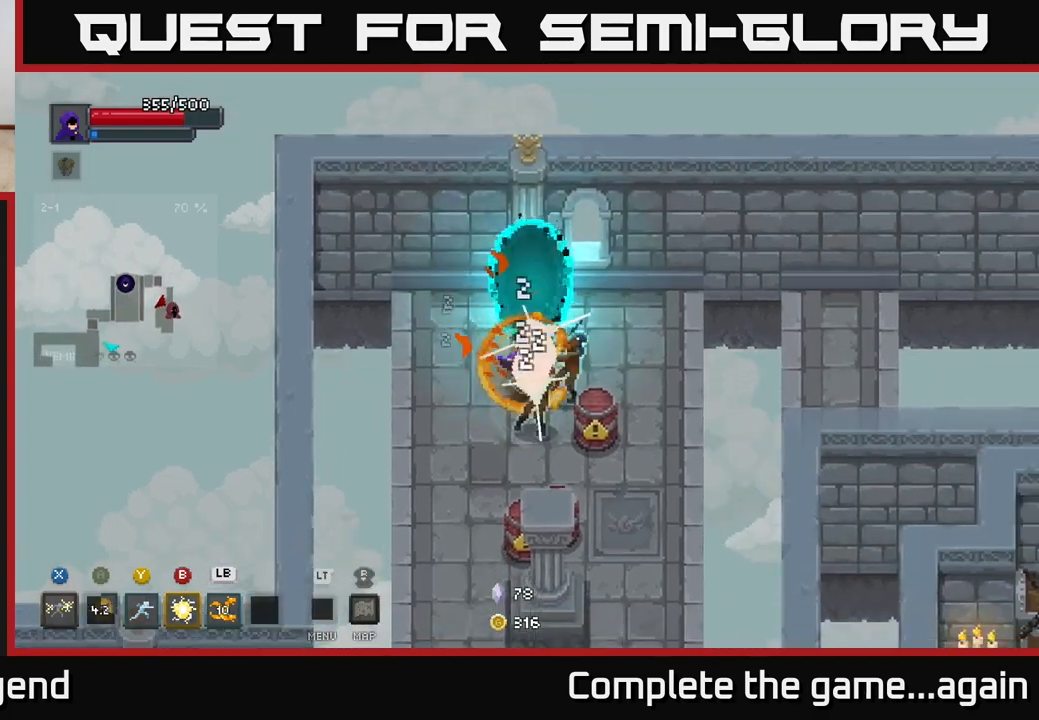
{"buttons": ["A"], "left_stick": "down", "right_stick": "center", "events": [[150, "A", "down"], [300, "A", "up"], [500, "A", "down"]]}
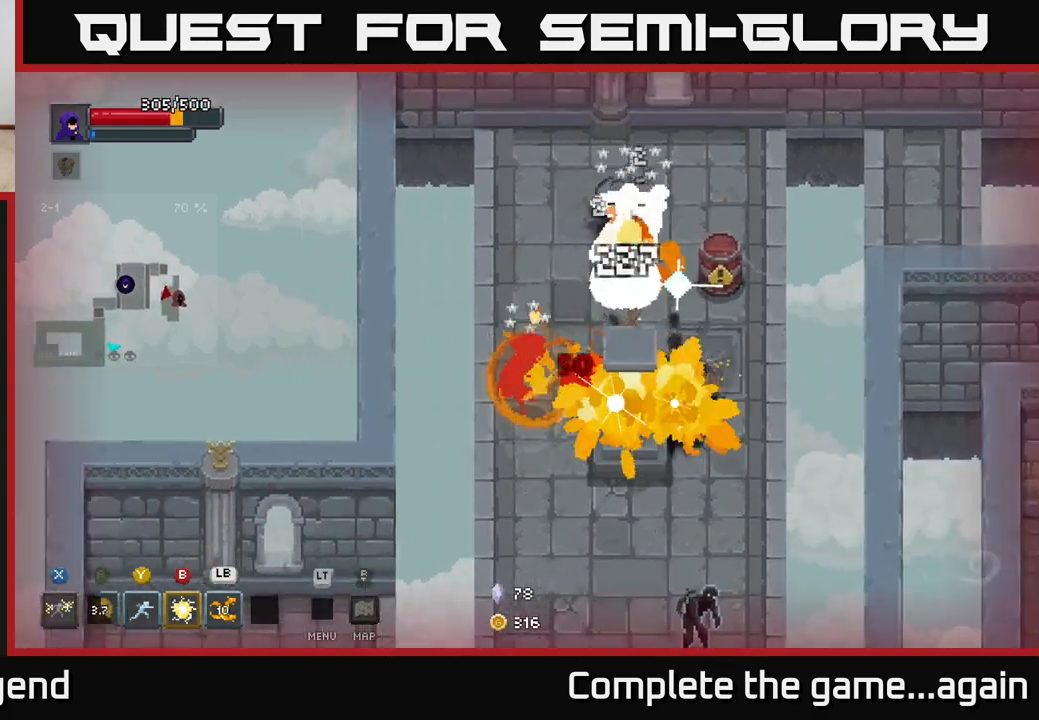
{"buttons": [], "left_stick": "down-right", "right_stick": "center", "events": [[100, "A", "up"], [167, "A", "down"], [233, "left_stick", "down-right"], [283, "A", "up"], [433, "A", "down"], [500, "A", "up"]]}
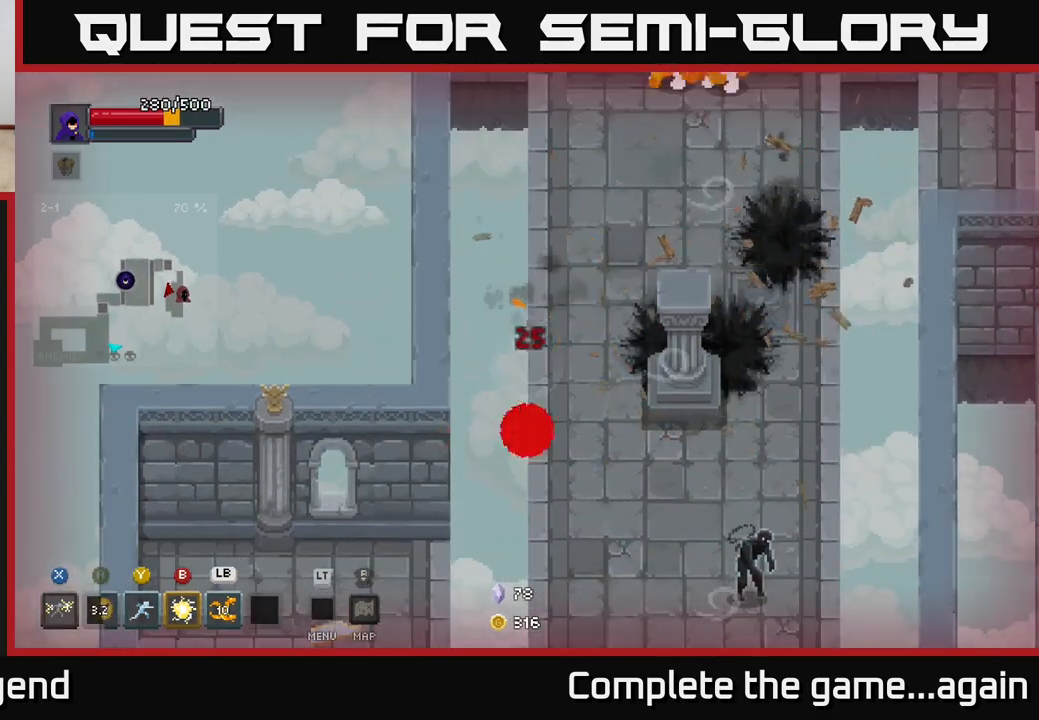
{"buttons": [], "left_stick": "center", "right_stick": "center", "events": [[83, "left_stick", "center"]]}
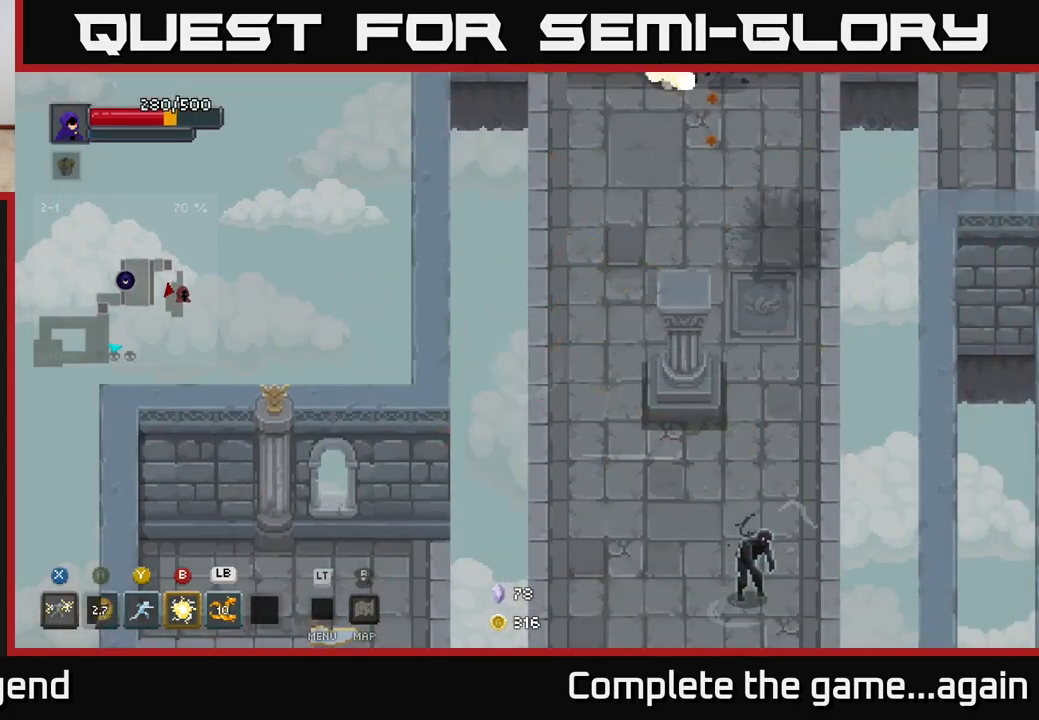
{"buttons": [], "left_stick": "down", "right_stick": "center", "events": [[200, "left_stick", "down"]]}
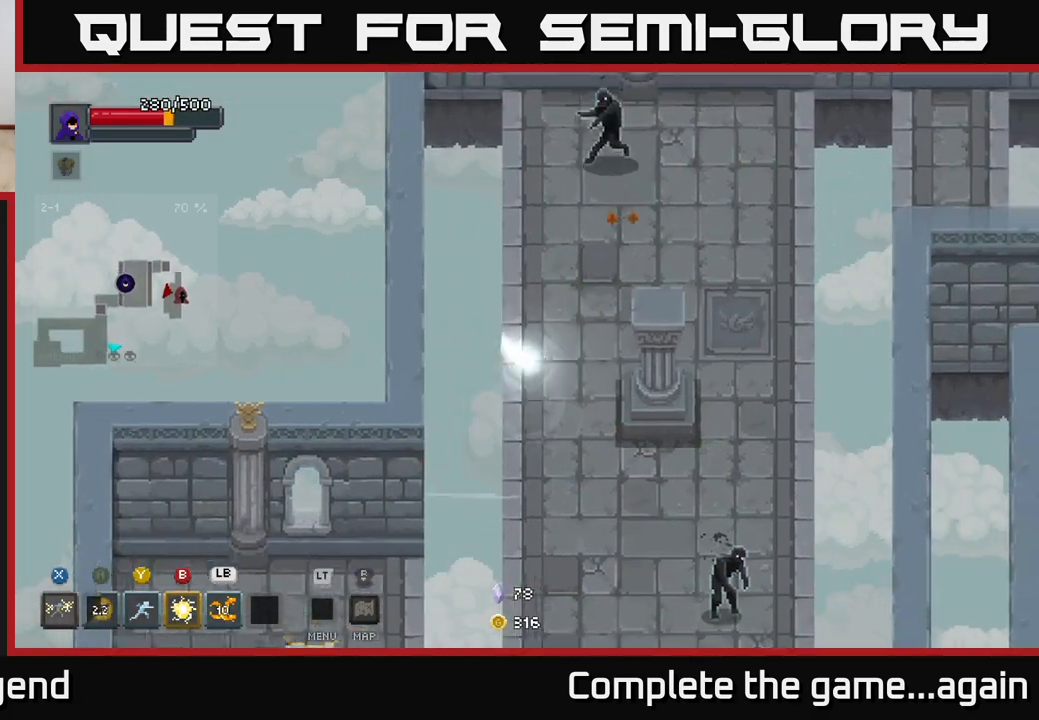
{"buttons": [], "left_stick": "down-right", "right_stick": "center", "events": [[117, "left_stick", "down-right"]]}